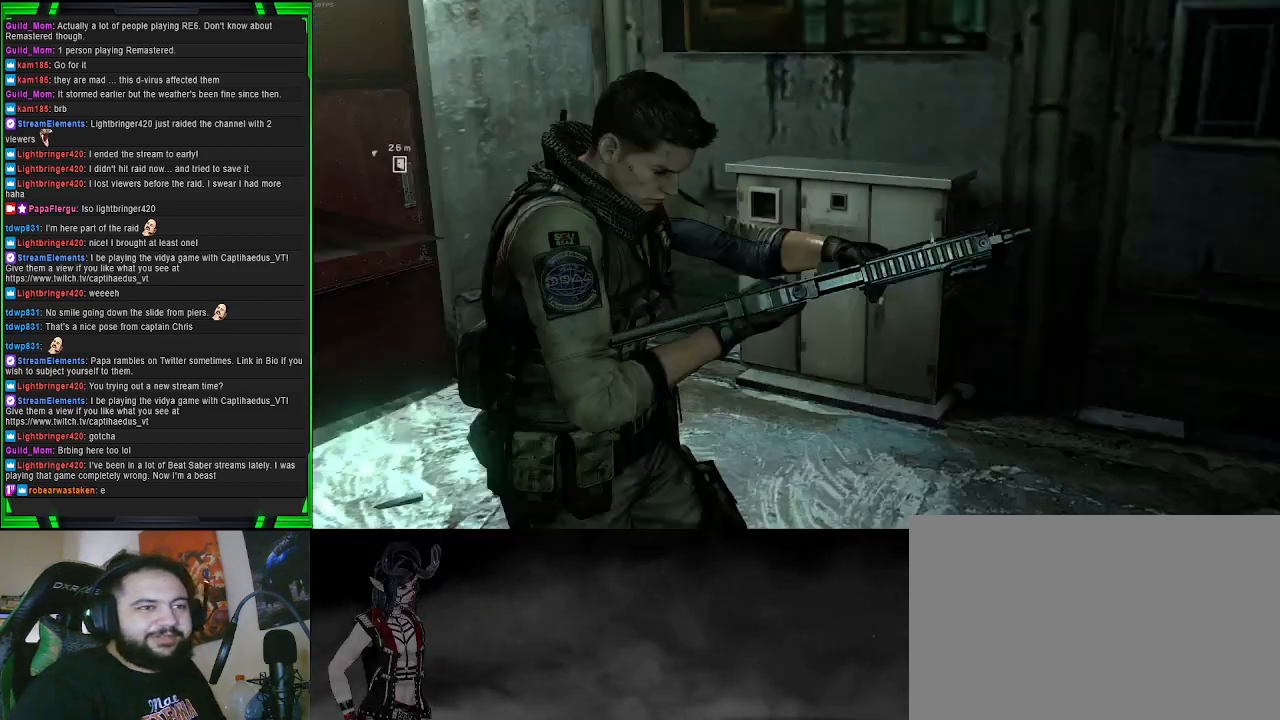
Gameplay with a controller (PlayStation layout); each line is a JSON object with the inputs held at the frame after it. "events" lists button and stick changes between this image and that frame as [ms after this image, input, new state], when the widget could be followed in between. Not read: L3.
{"buttons": [], "left_stick": "center", "right_stick": "right", "events": [[150, "right_stick", "right"]]}
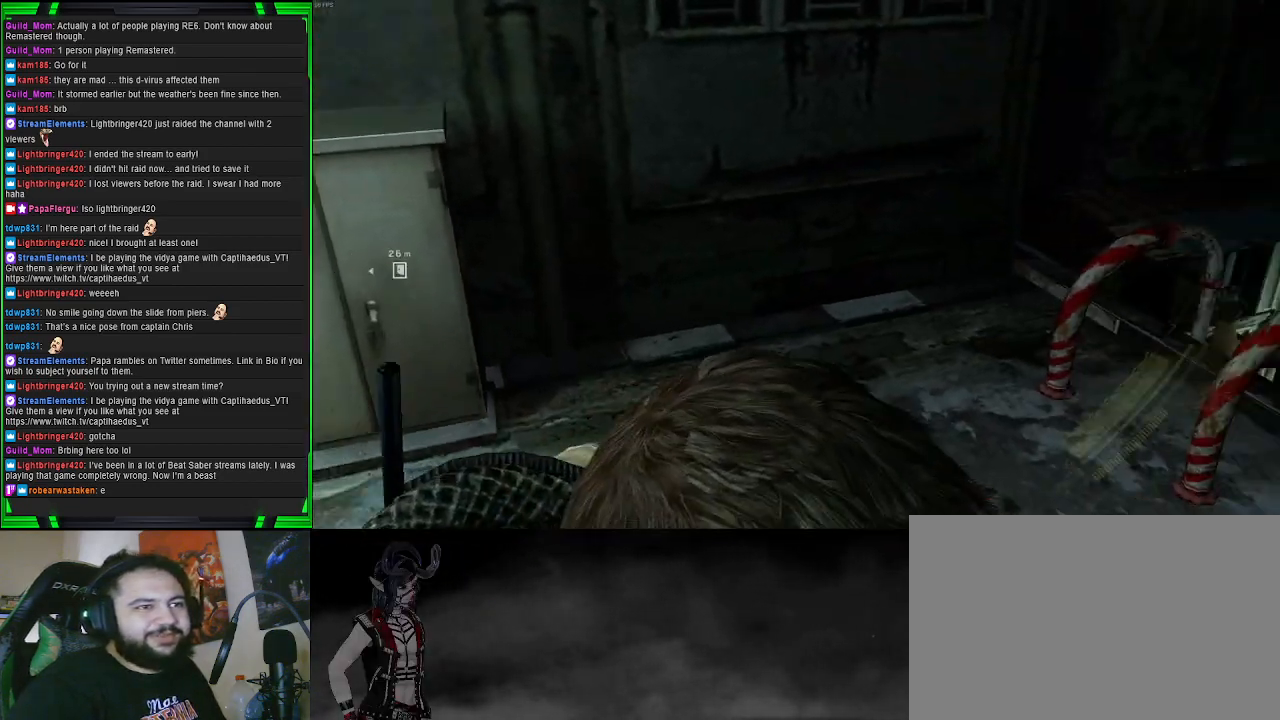
{"buttons": [], "left_stick": "up", "right_stick": "up-right", "events": [[200, "right_stick", "center"], [367, "left_stick", "up"], [483, "right_stick", "up-right"]]}
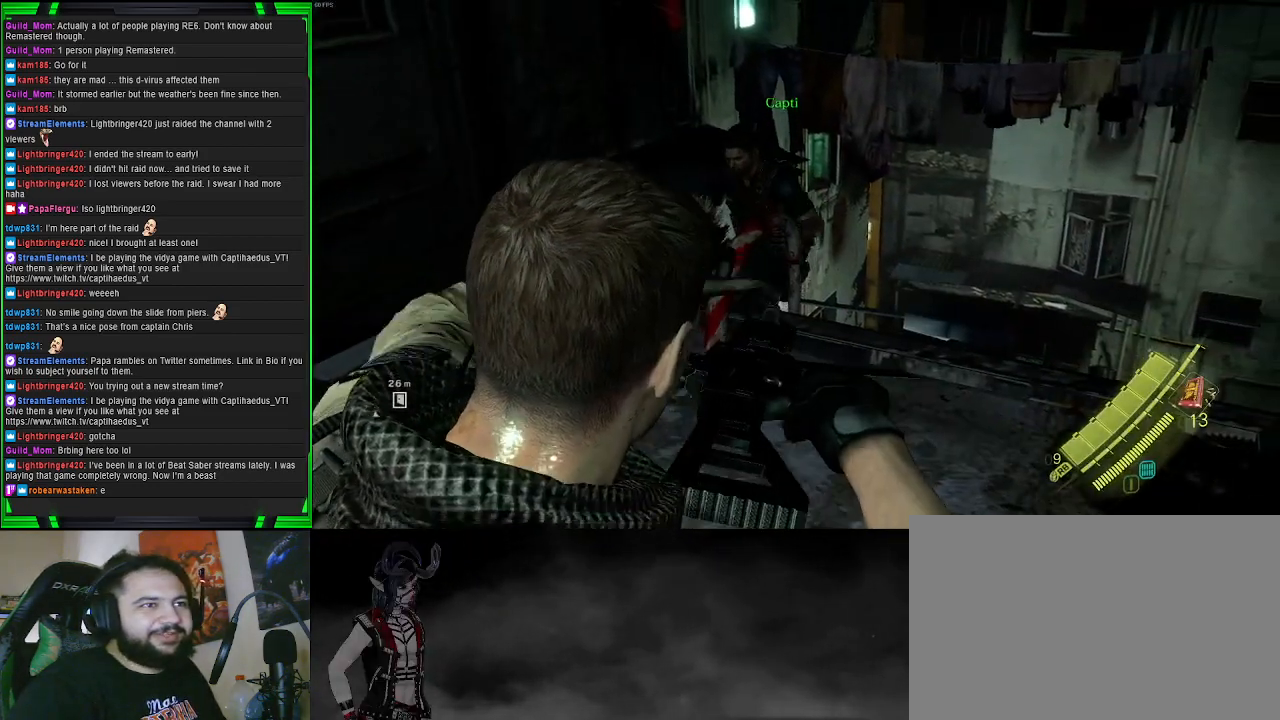
{"buttons": [], "left_stick": "up", "right_stick": "right", "events": [[283, "right_stick", "up"], [333, "right_stick", "center"], [483, "right_stick", "right"]]}
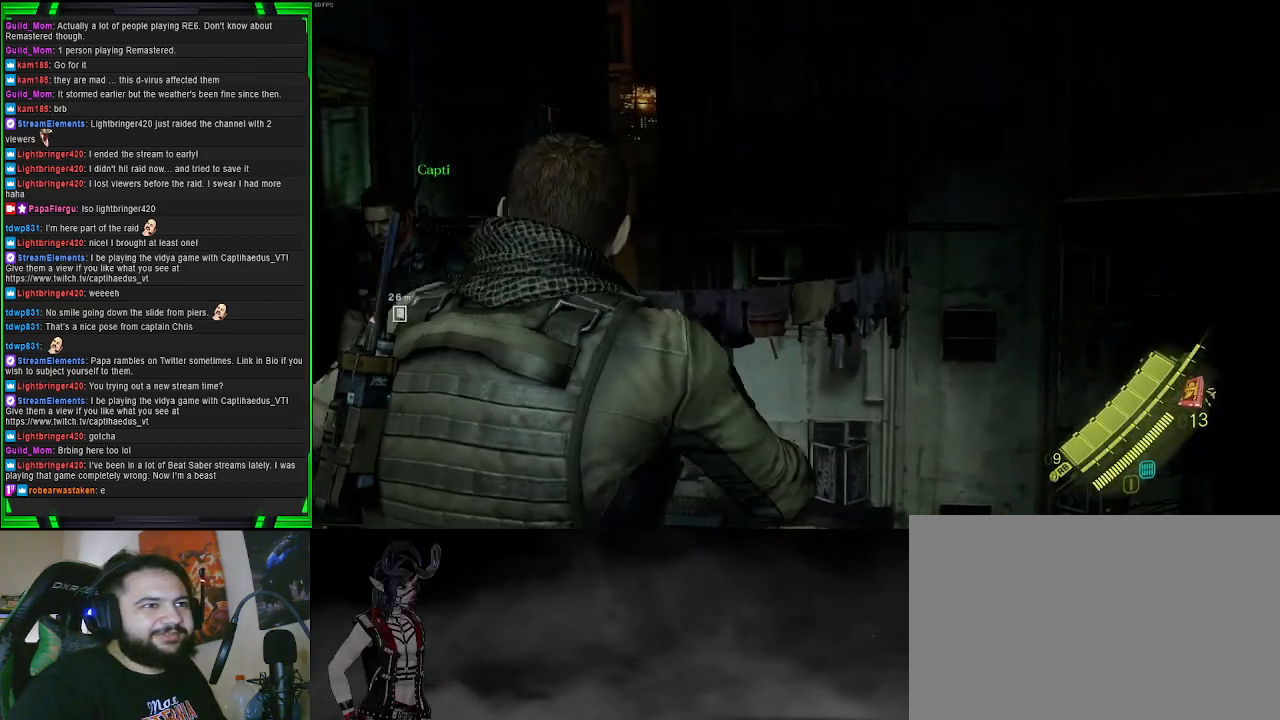
{"buttons": [], "left_stick": "up-left", "right_stick": "down-right", "events": [[233, "left_stick", "up-left"], [367, "right_stick", "down-right"]]}
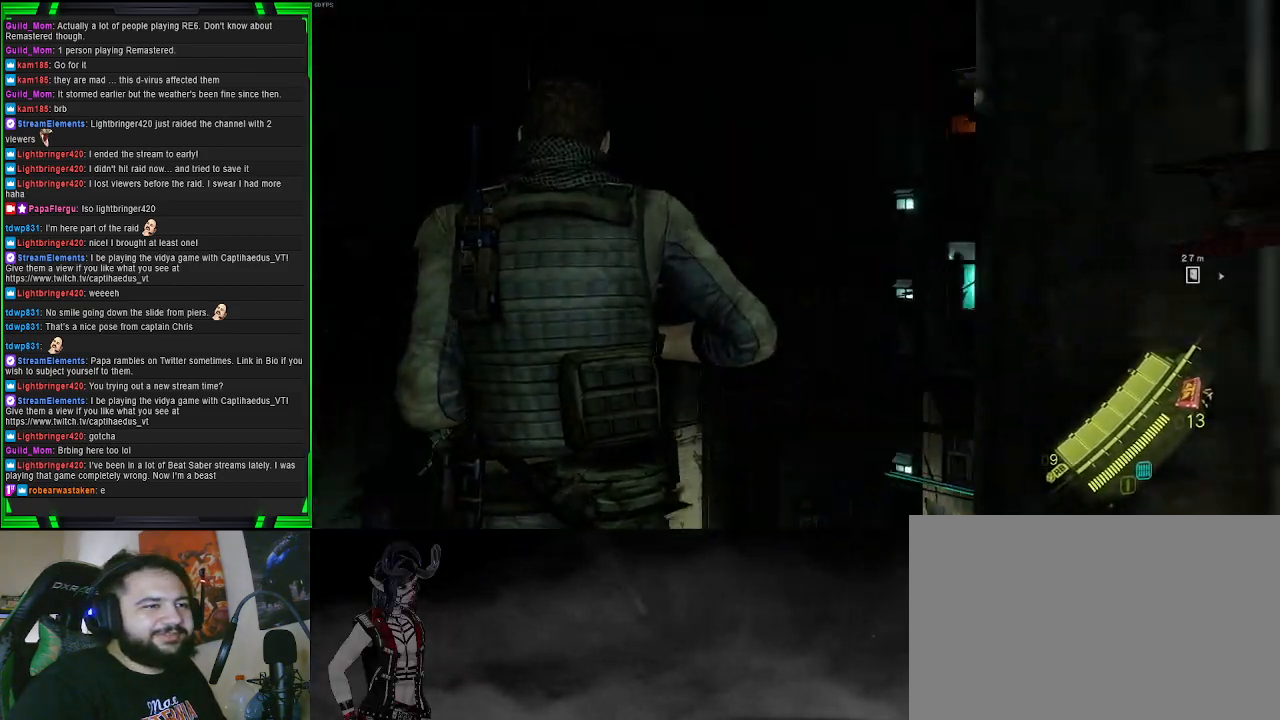
{"buttons": [], "left_stick": "up-left", "right_stick": "up", "events": [[67, "right_stick", "right"], [233, "right_stick", "center"], [417, "right_stick", "up-right"], [483, "right_stick", "up"]]}
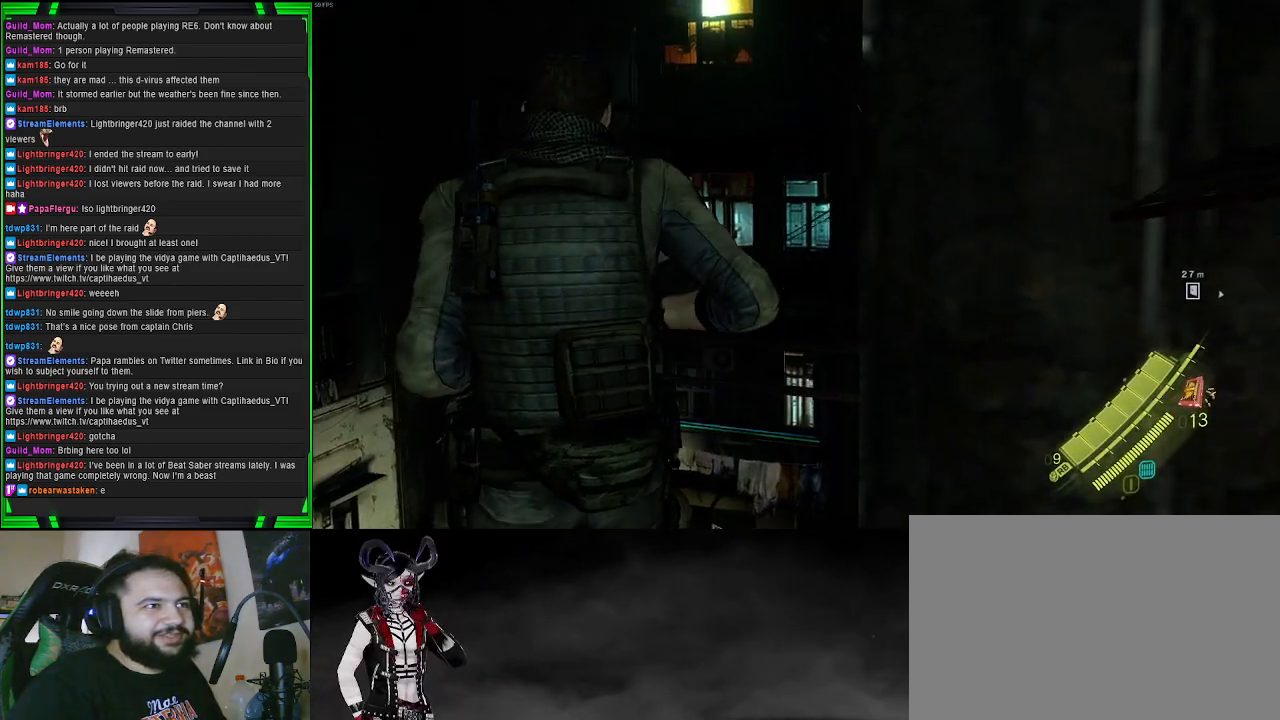
{"buttons": [], "left_stick": "center", "right_stick": "right", "events": [[133, "right_stick", "center"], [367, "right_stick", "right"], [417, "left_stick", "center"]]}
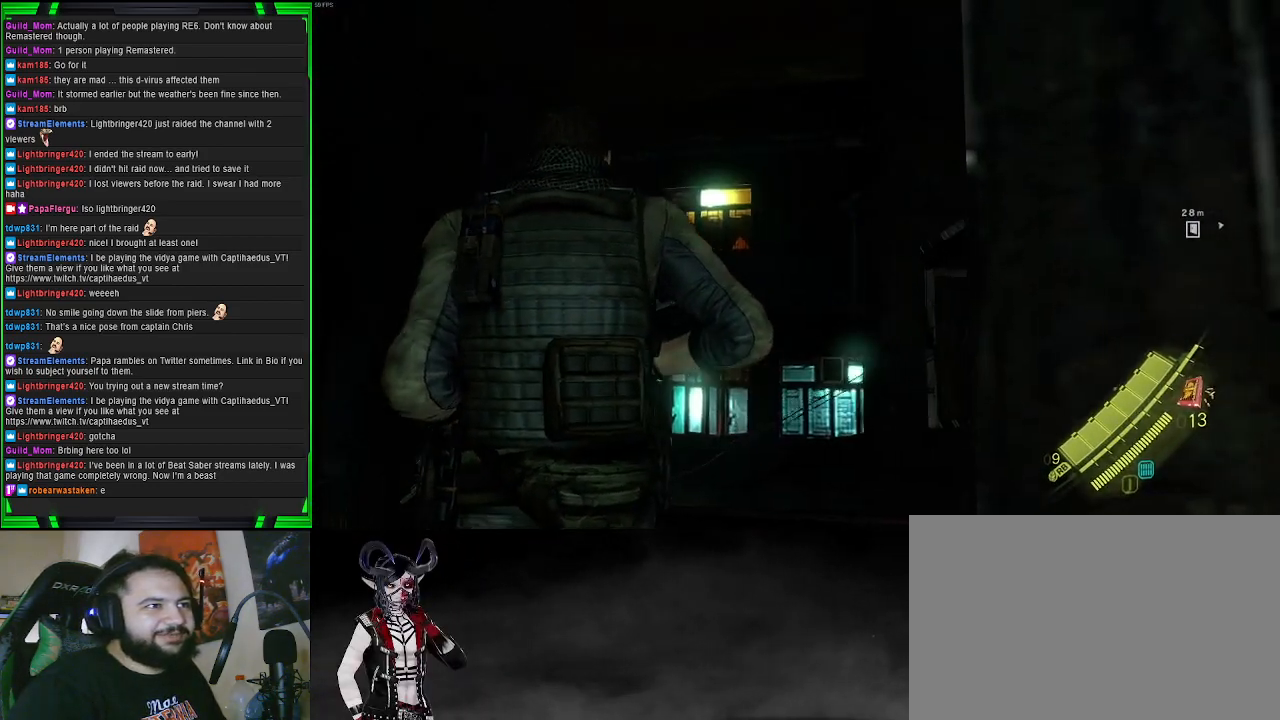
{"buttons": [], "left_stick": "right", "right_stick": "down-right", "events": [[117, "left_stick", "right"], [267, "right_stick", "down-right"]]}
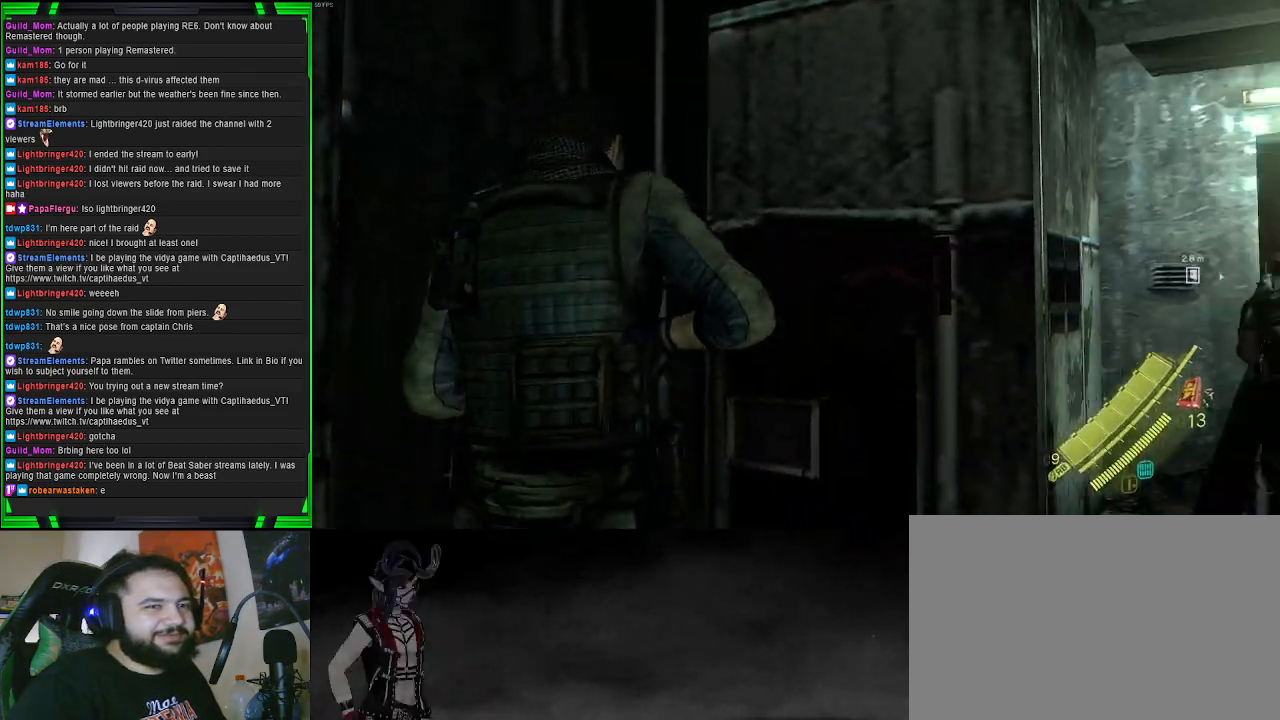
{"buttons": [], "left_stick": "right", "right_stick": "center", "events": [[17, "right_stick", "center"], [67, "right_stick", "up"], [117, "right_stick", "center"], [167, "right_stick", "right"], [467, "right_stick", "center"]]}
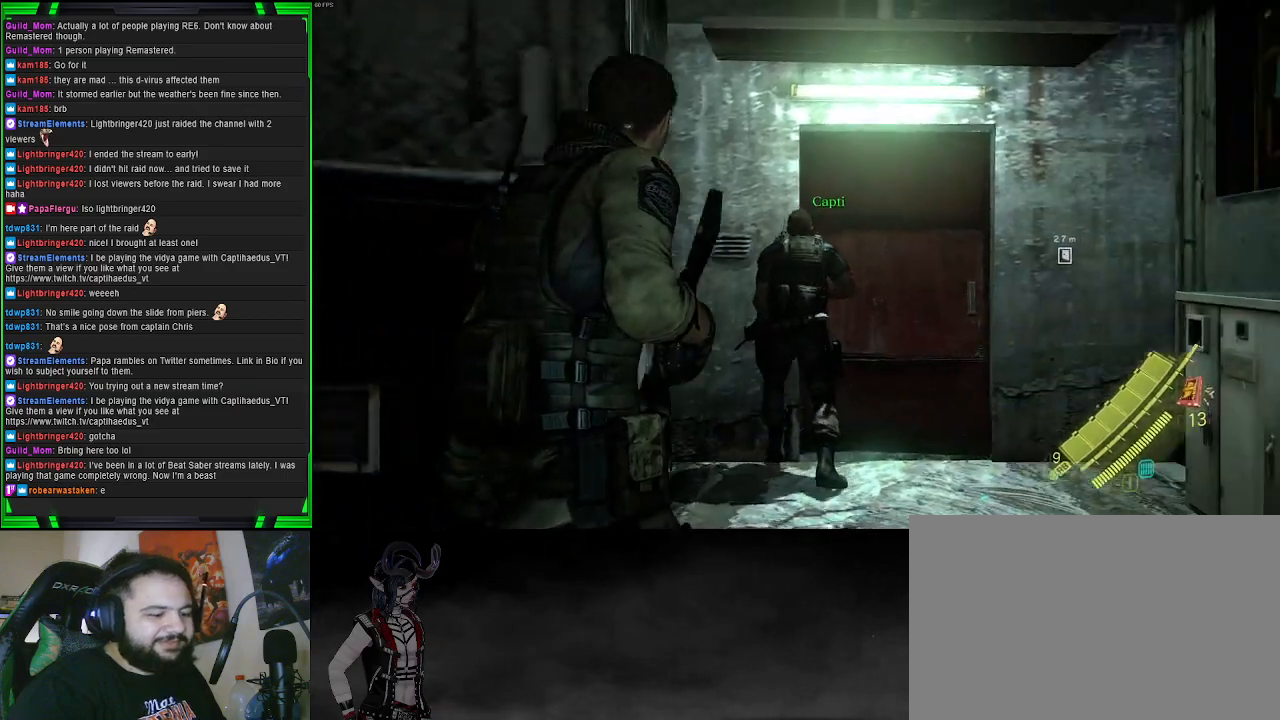
{"buttons": [], "left_stick": "center", "right_stick": "center", "events": [[83, "left_stick", "center"]]}
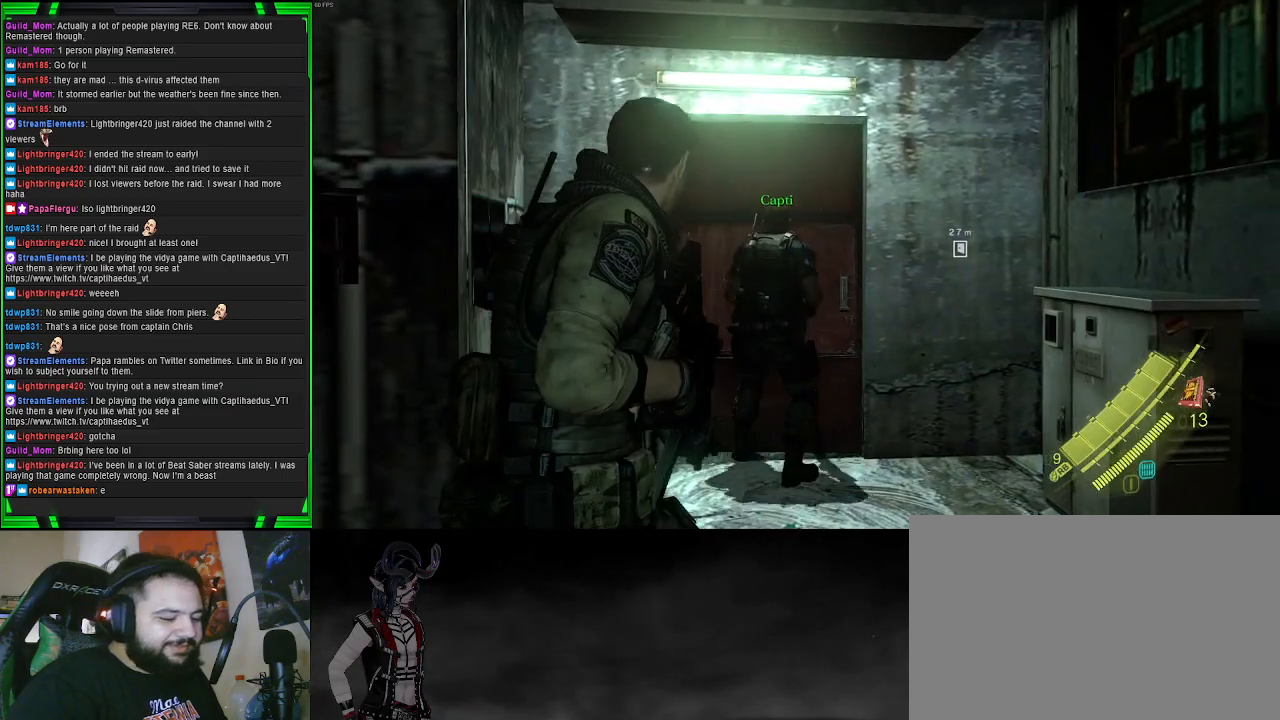
{"buttons": [], "left_stick": "center", "right_stick": "center", "events": []}
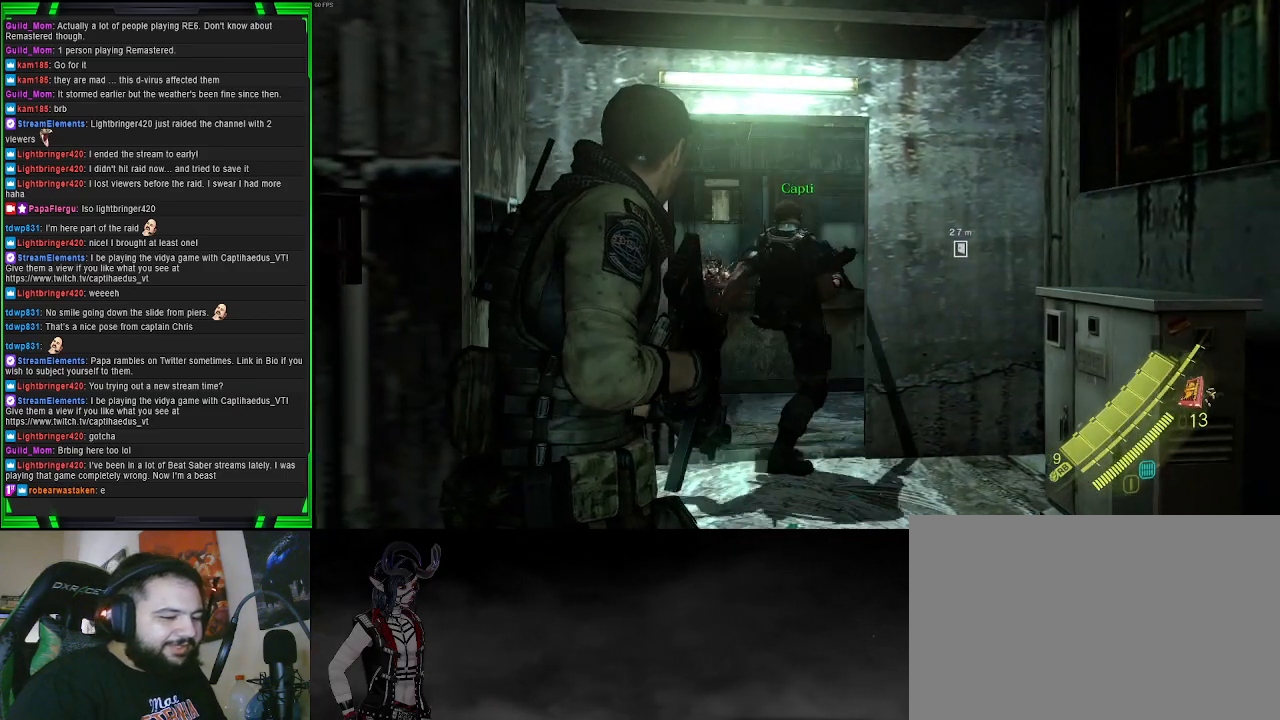
{"buttons": [], "left_stick": "center", "right_stick": "center", "events": []}
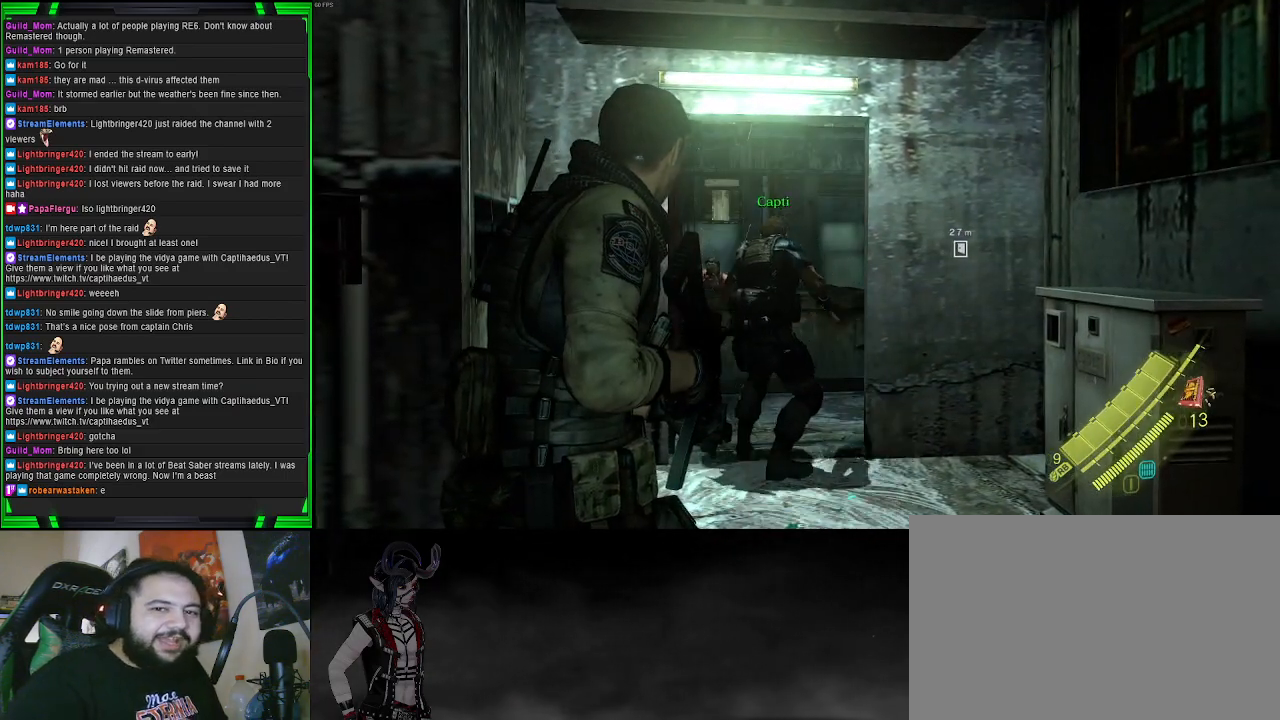
{"buttons": [], "left_stick": "center", "right_stick": "center", "events": []}
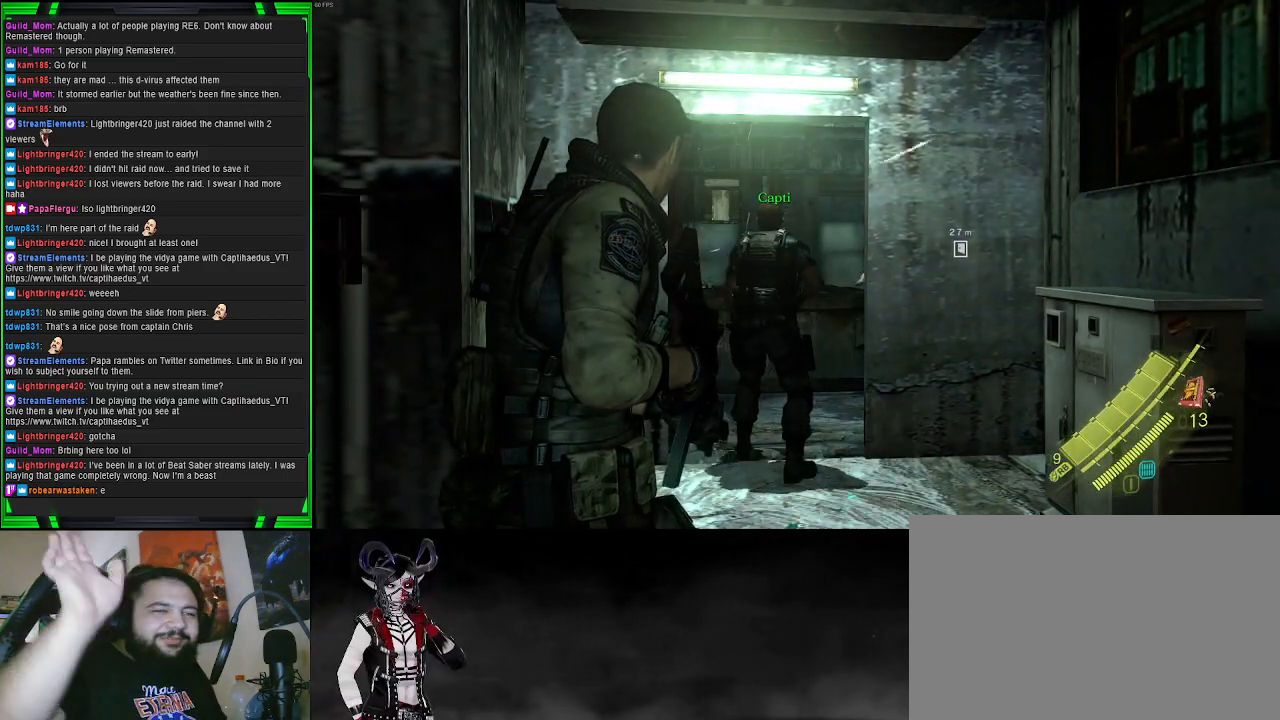
{"buttons": [], "left_stick": "up", "right_stick": "center", "events": [[67, "left_stick", "up"]]}
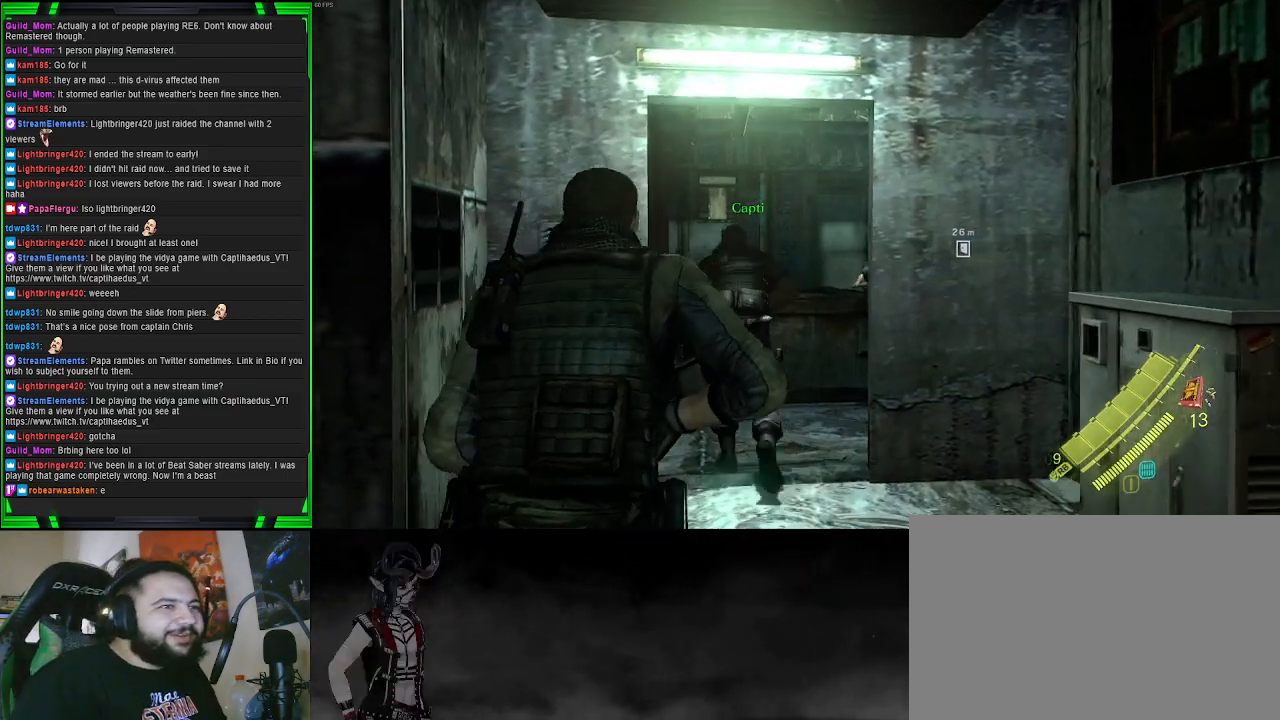
{"buttons": [], "left_stick": "up", "right_stick": "center", "events": [[200, "right_stick", "down-right"], [383, "right_stick", "center"]]}
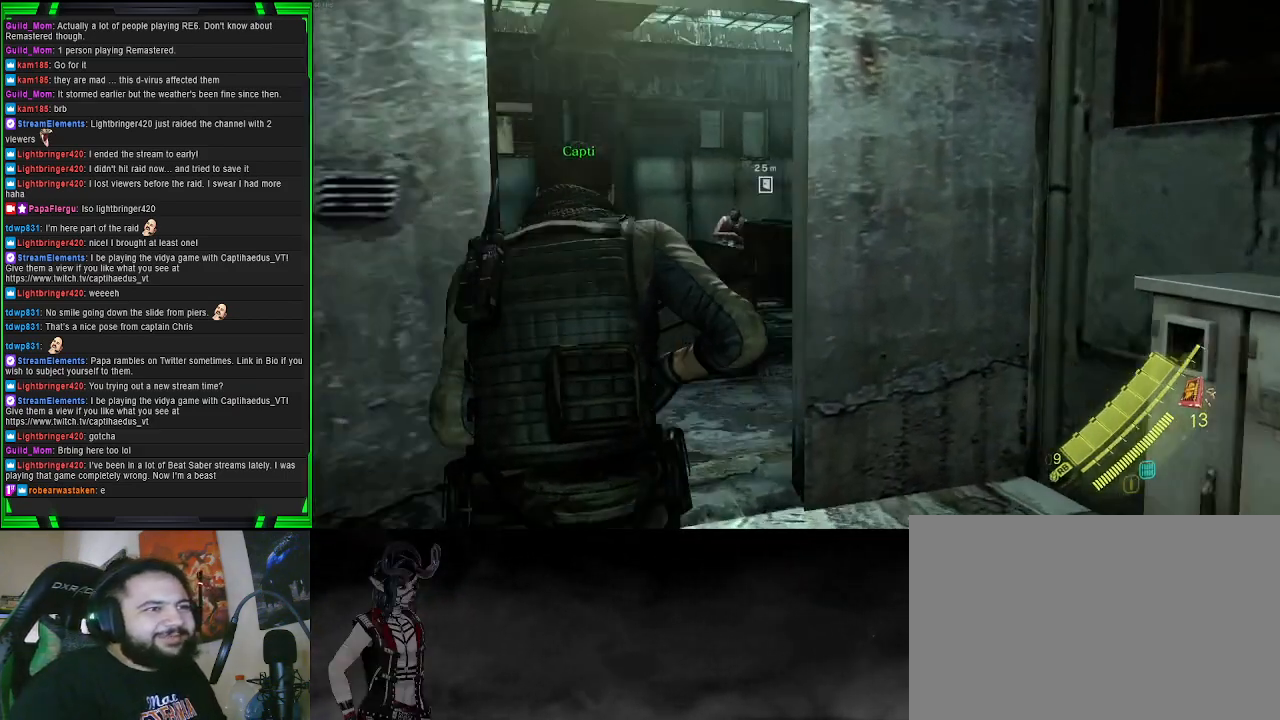
{"buttons": [], "left_stick": "up", "right_stick": "center", "events": []}
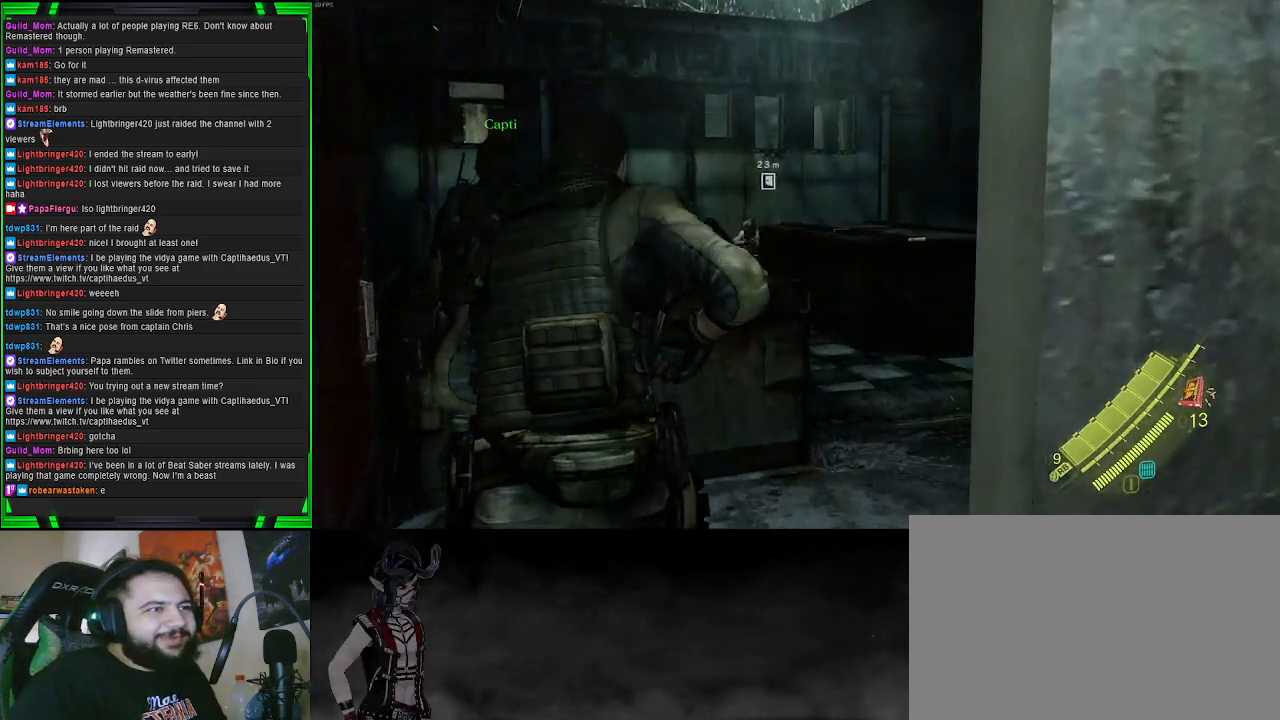
{"buttons": [], "left_stick": "up-right", "right_stick": "left", "events": [[50, "right_stick", "right"], [117, "left_stick", "up-right"], [333, "right_stick", "center"], [483, "right_stick", "left"]]}
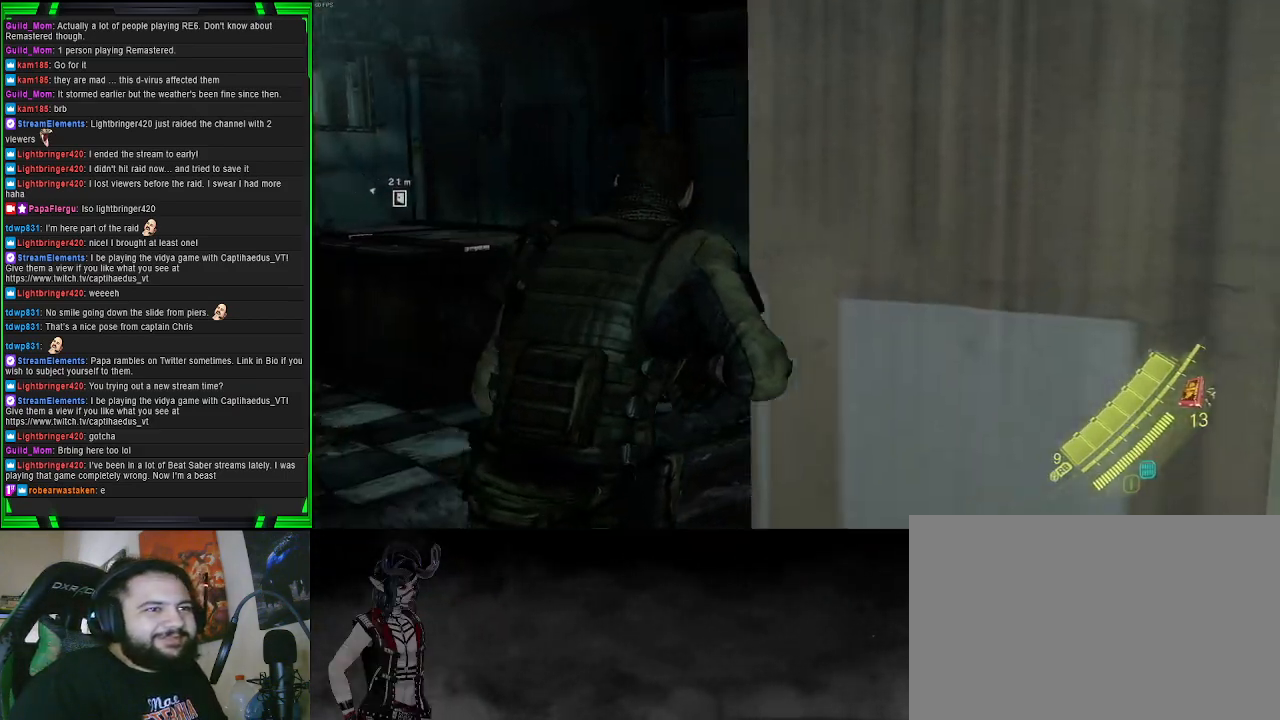
{"buttons": [], "left_stick": "up-right", "right_stick": "left", "events": [[350, "right_stick", "center"], [467, "right_stick", "left"]]}
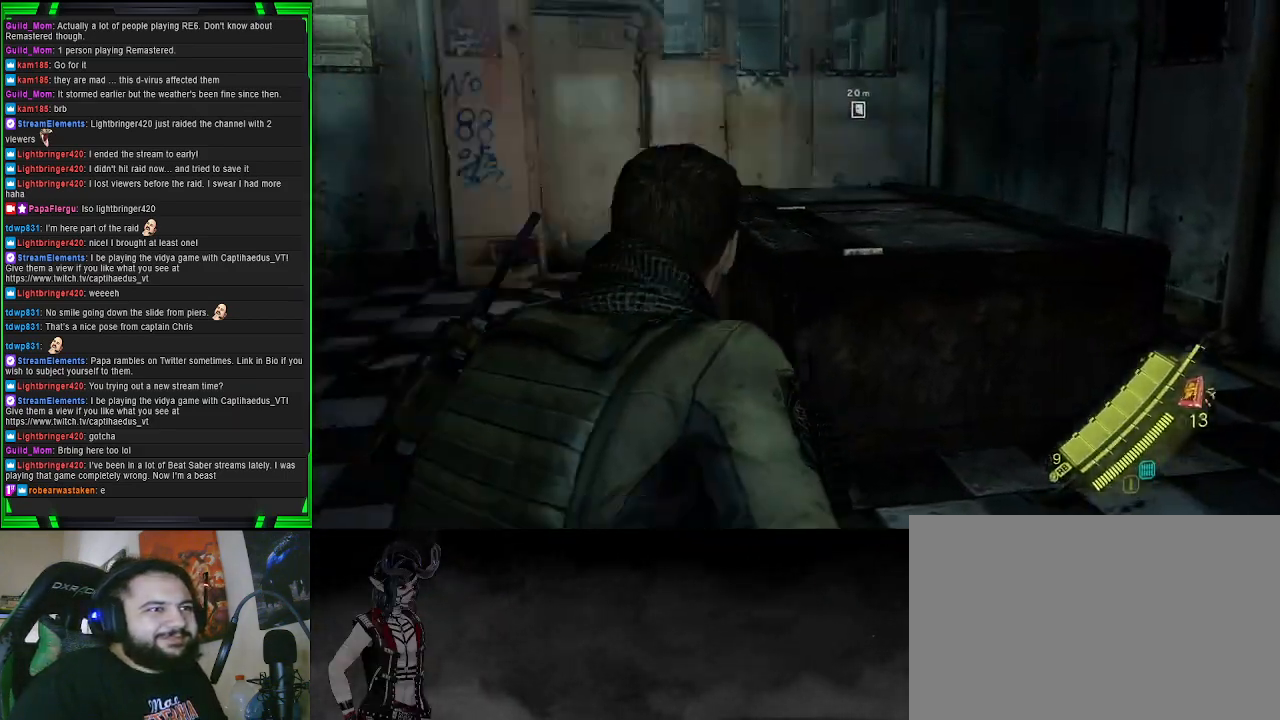
{"buttons": [], "left_stick": "up-right", "right_stick": "left", "events": [[100, "right_stick", "center"], [300, "right_stick", "left"]]}
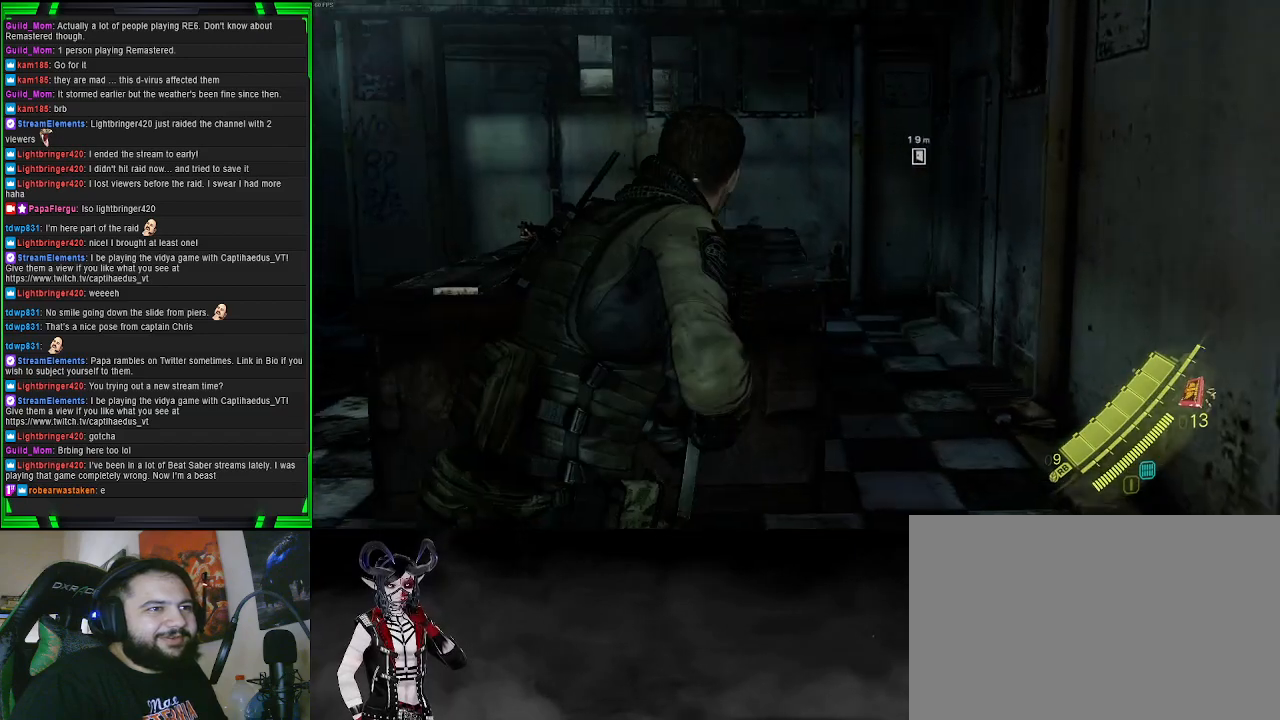
{"buttons": [], "left_stick": "up-right", "right_stick": "left", "events": []}
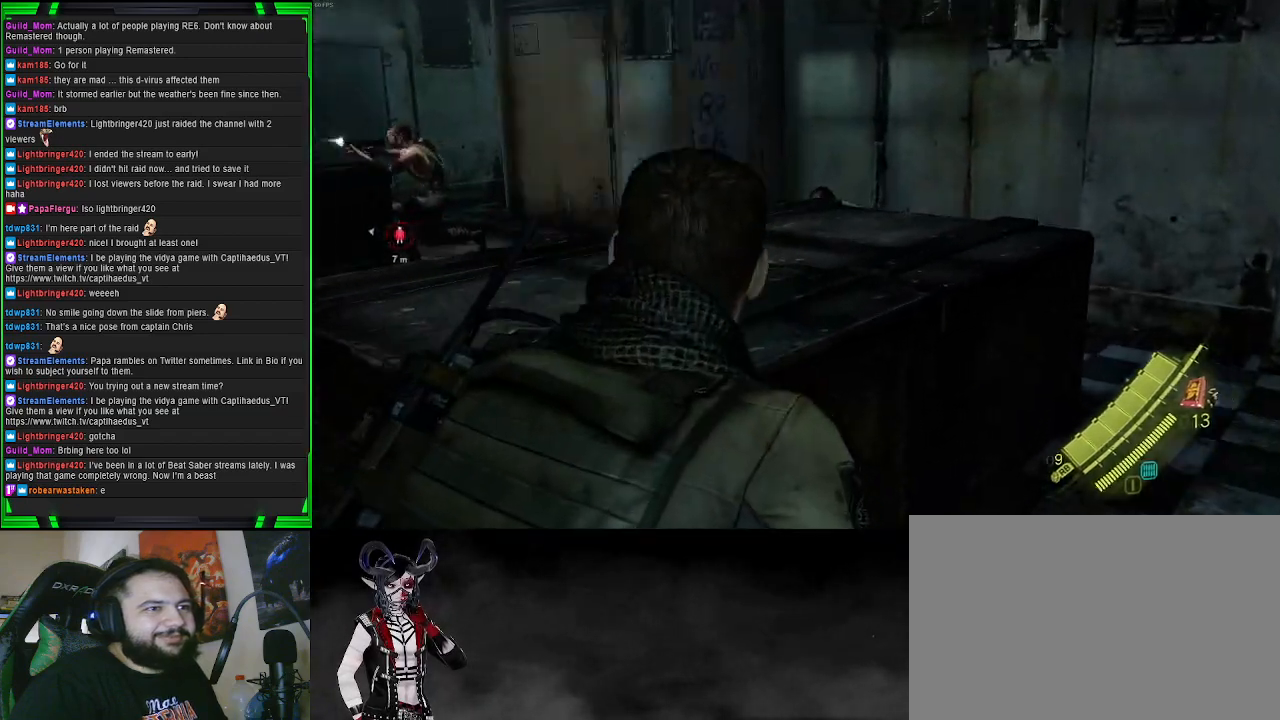
{"buttons": [], "left_stick": "right", "right_stick": "left", "events": [[367, "left_stick", "right"]]}
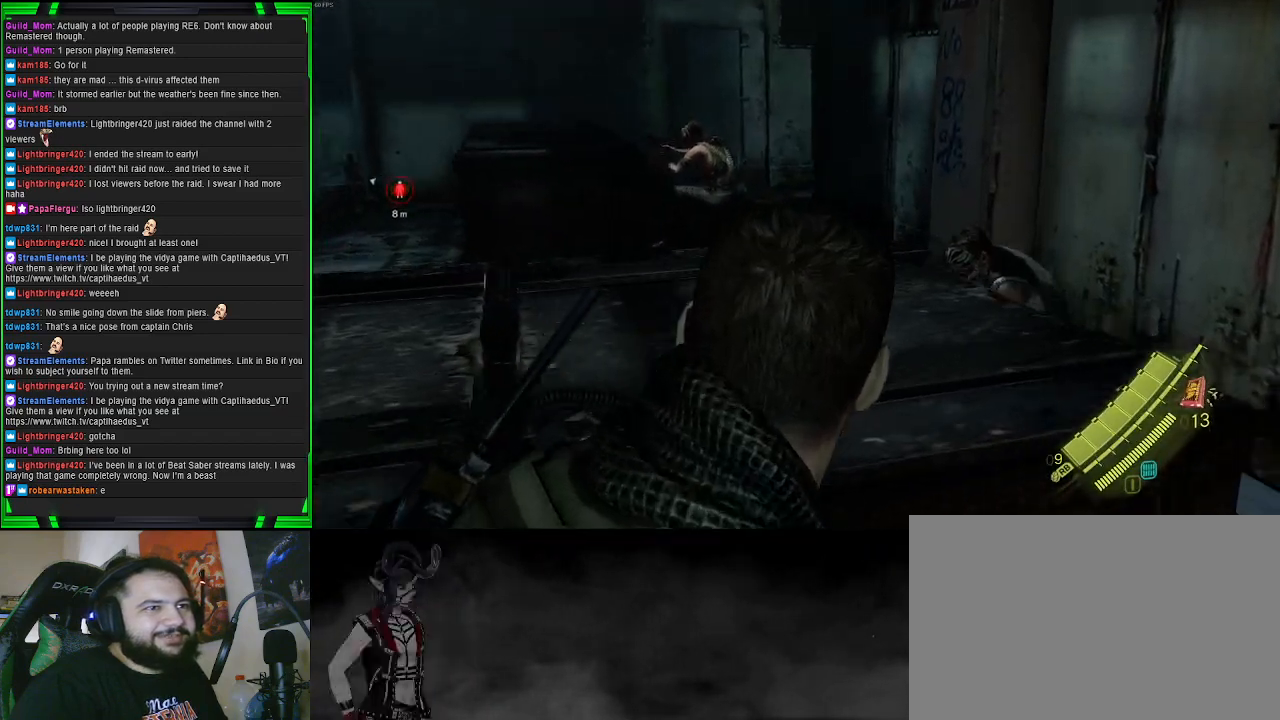
{"buttons": ["L2"], "left_stick": "right", "right_stick": "up", "events": [[67, "right_stick", "up-left"], [250, "right_stick", "center"], [400, "right_stick", "up"], [433, "L2", "down"]]}
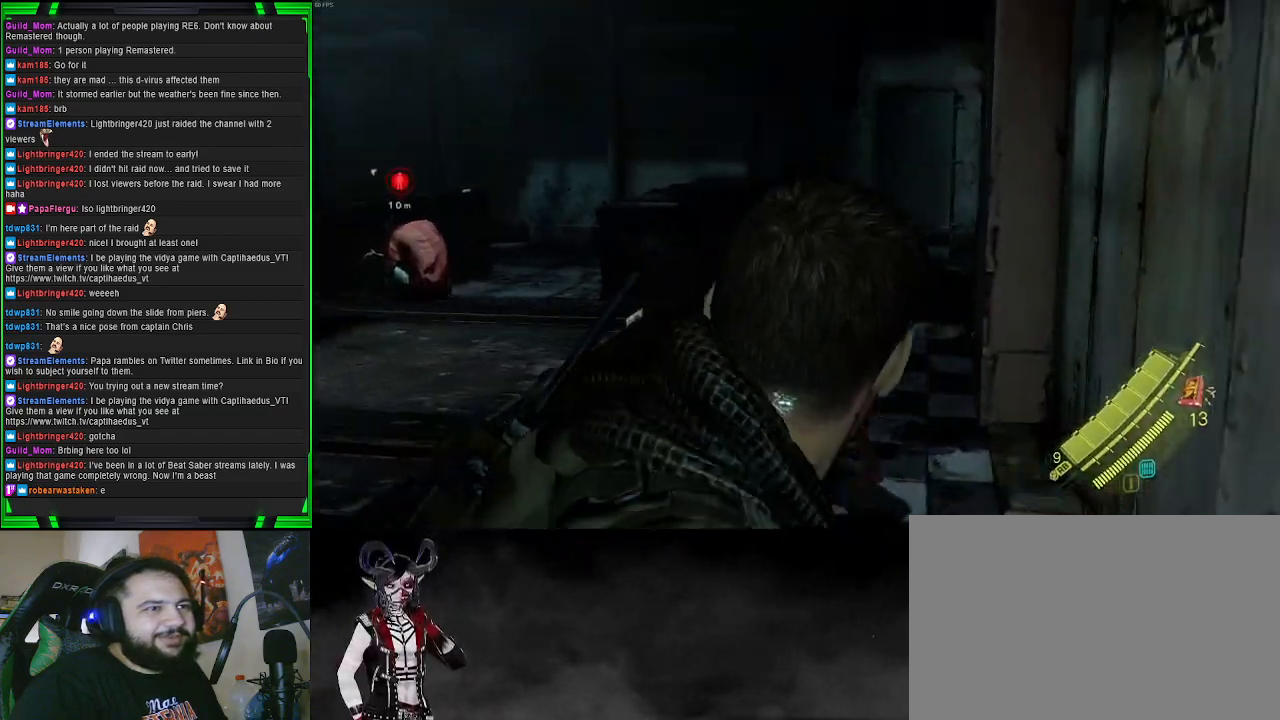
{"buttons": ["L2"], "left_stick": "up-right", "right_stick": "down-right", "events": [[133, "right_stick", "center"], [150, "left_stick", "up-right"], [333, "right_stick", "down-right"]]}
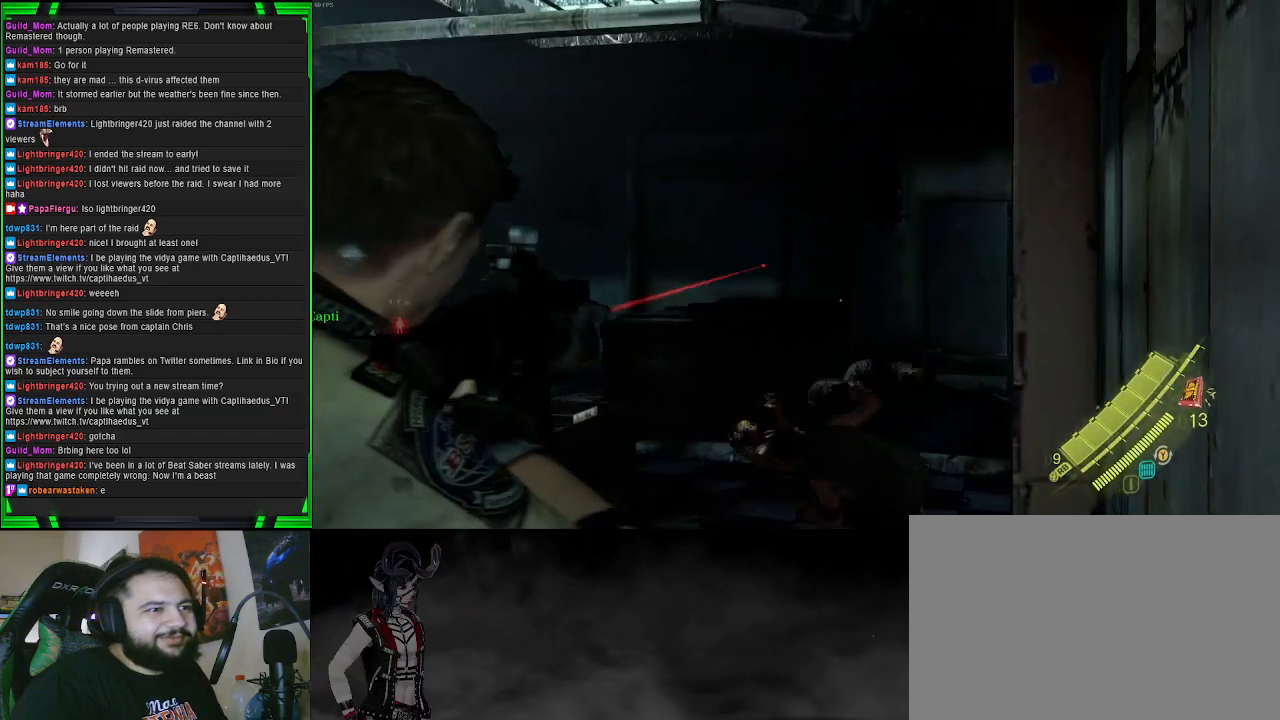
{"buttons": ["L2", "R2"], "left_stick": "up-left", "right_stick": "up", "events": [[200, "left_stick", "up"], [267, "R2", "down"], [333, "right_stick", "center"], [350, "left_stick", "up-left"], [417, "right_stick", "up"]]}
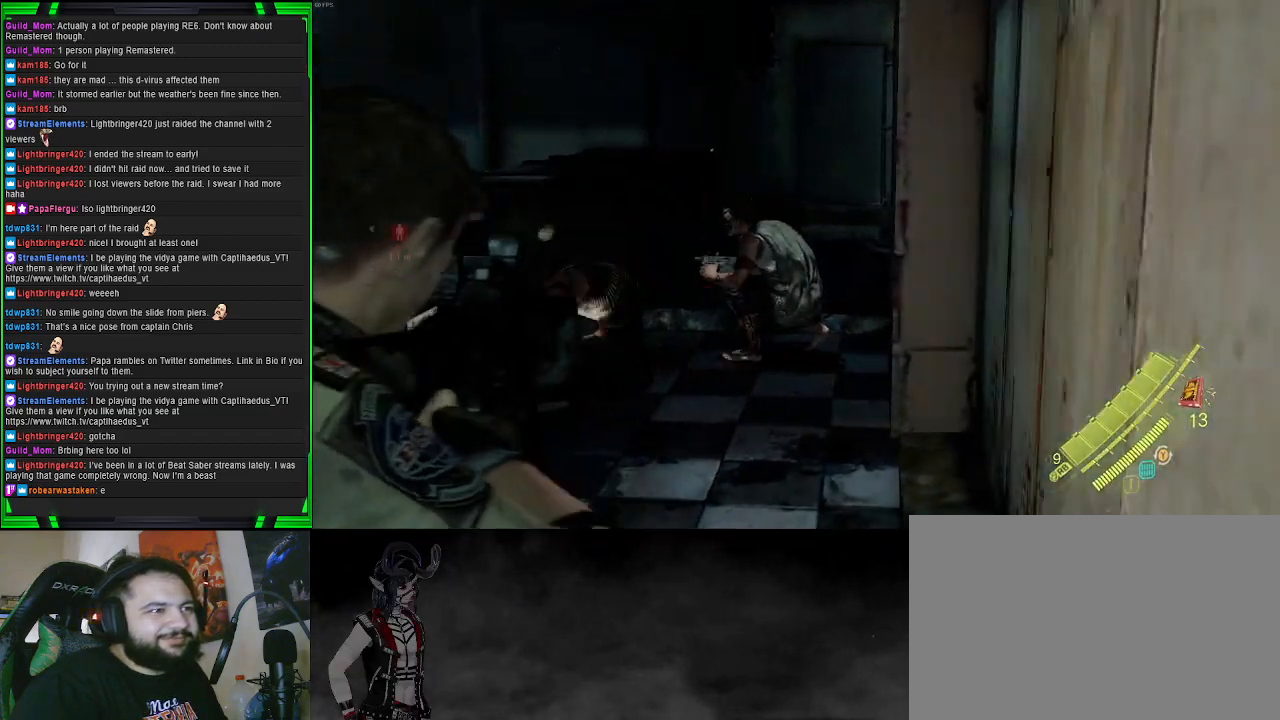
{"buttons": ["L2", "R2"], "left_stick": "down", "right_stick": "down-left", "events": [[150, "left_stick", "center"], [167, "right_stick", "right"], [217, "left_stick", "down-right"], [350, "left_stick", "down"], [400, "right_stick", "down-left"]]}
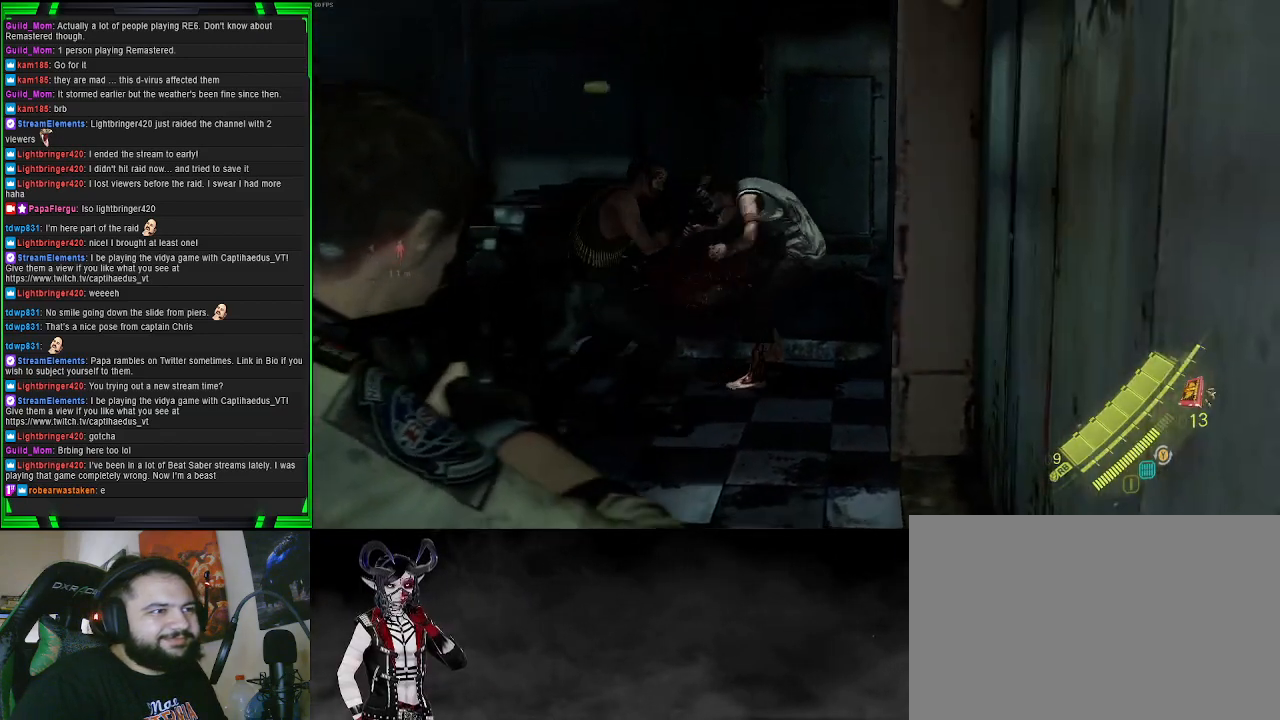
{"buttons": ["L2", "R2"], "left_stick": "up-left", "right_stick": "left", "events": [[133, "R2", "up"], [150, "right_stick", "center"], [300, "right_stick", "up-left"], [317, "left_stick", "left"], [367, "R2", "down"], [367, "left_stick", "up-left"], [417, "right_stick", "left"]]}
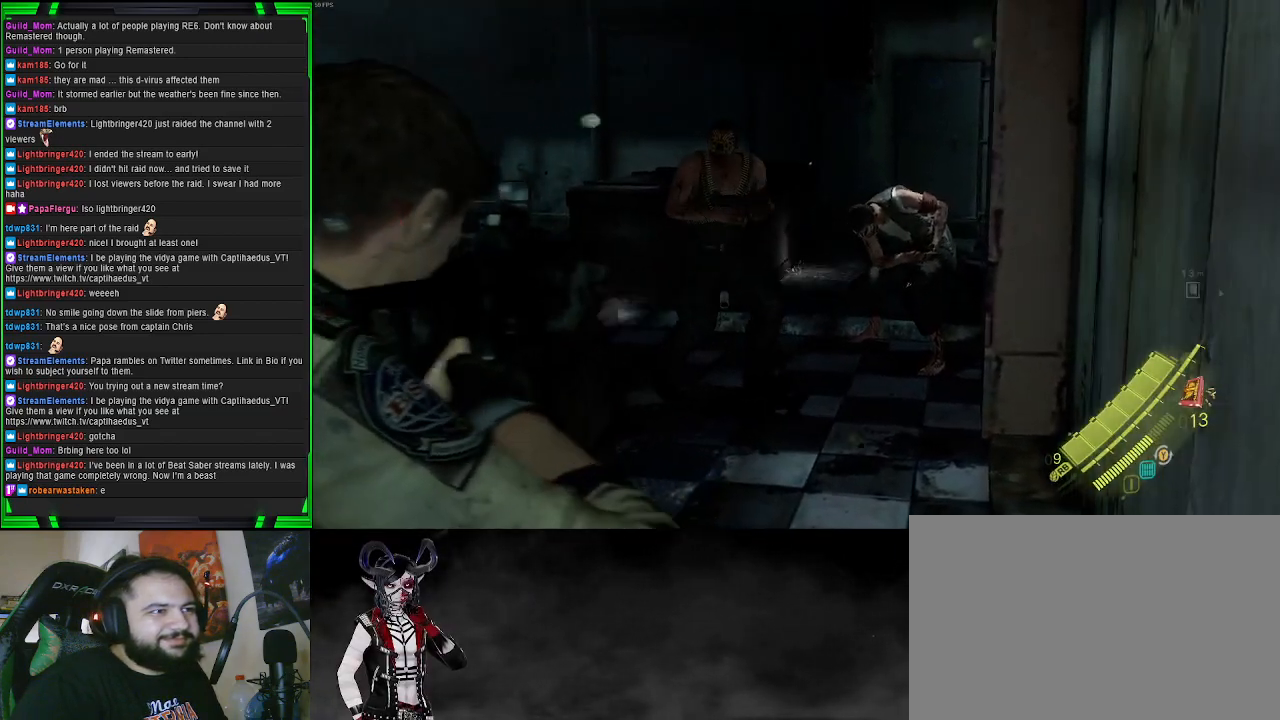
{"buttons": ["L2"], "left_stick": "up-right", "right_stick": "right", "events": [[33, "right_stick", "center"], [67, "left_stick", "up-right"], [183, "right_stick", "up-right"], [417, "right_stick", "right"], [433, "R2", "up"]]}
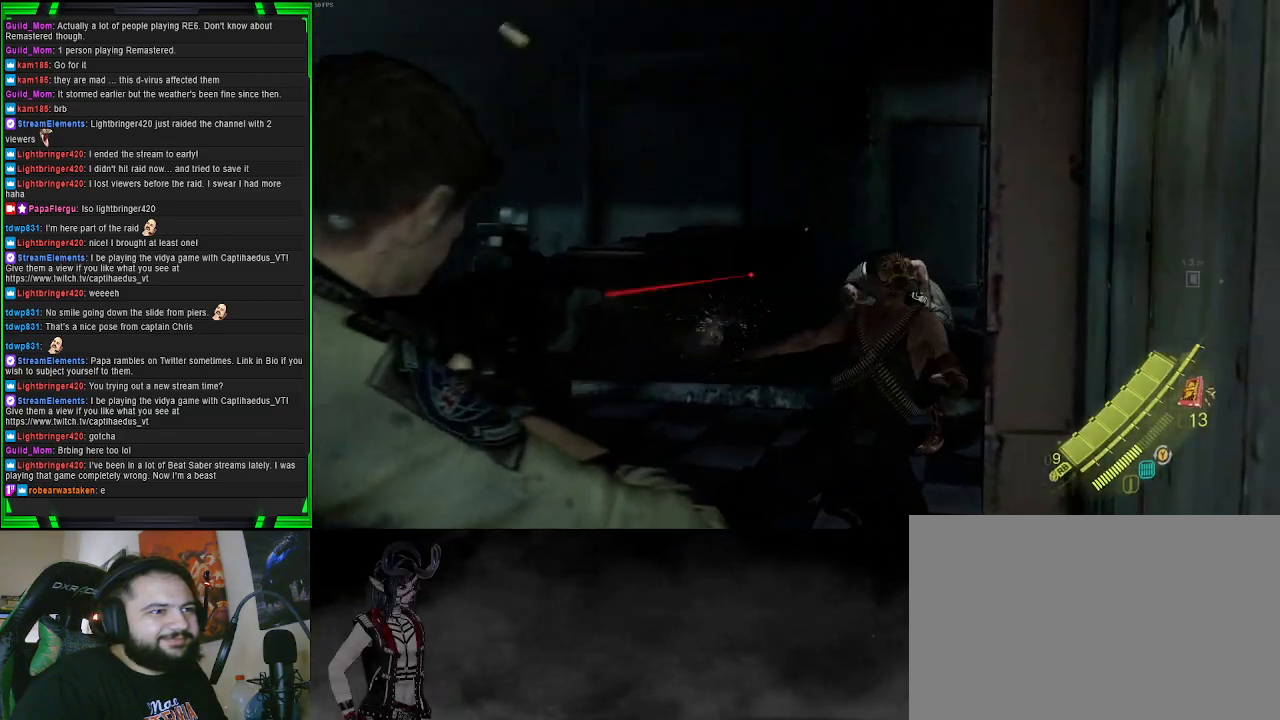
{"buttons": ["L2", "R2"], "left_stick": "down", "right_stick": "left", "events": [[183, "R2", "down"], [217, "right_stick", "up-left"], [233, "left_stick", "down-left"], [283, "right_stick", "left"], [467, "left_stick", "down"]]}
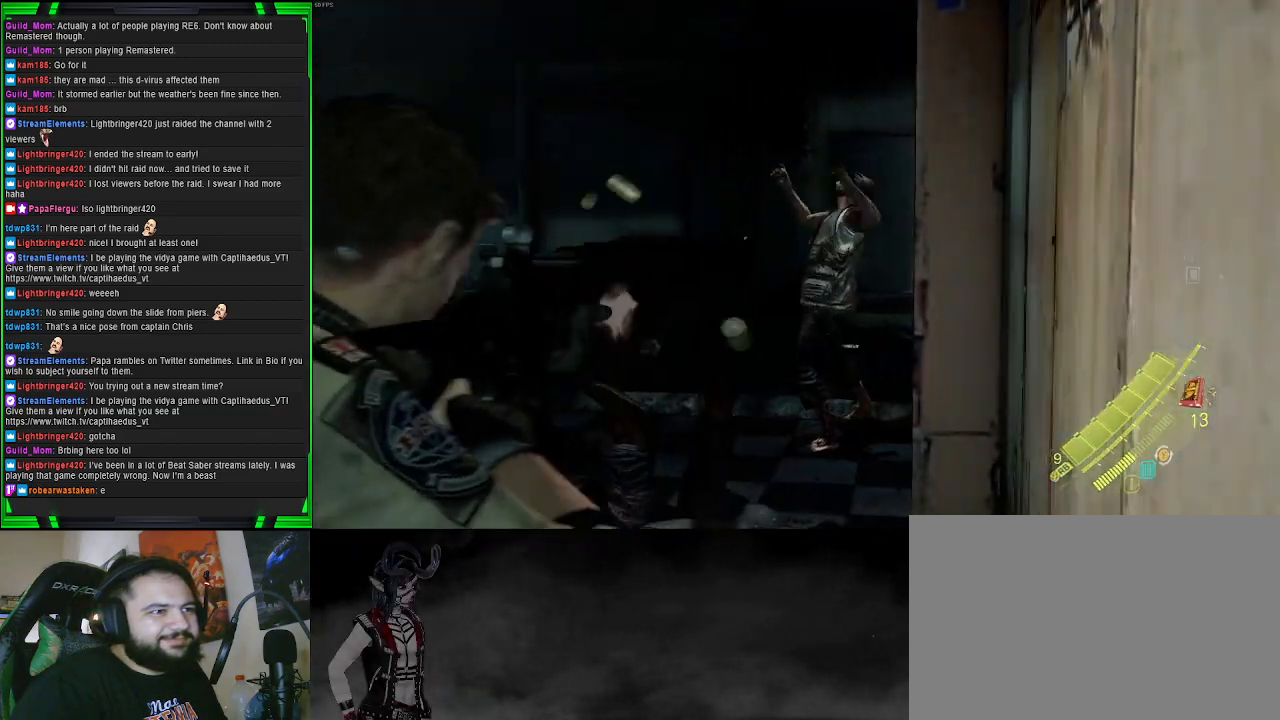
{"buttons": ["L2"], "left_stick": "down", "right_stick": "down-right", "events": [[17, "left_stick", "down-right"], [83, "right_stick", "right"], [217, "R2", "up"], [217, "right_stick", "down-right"], [267, "left_stick", "down"]]}
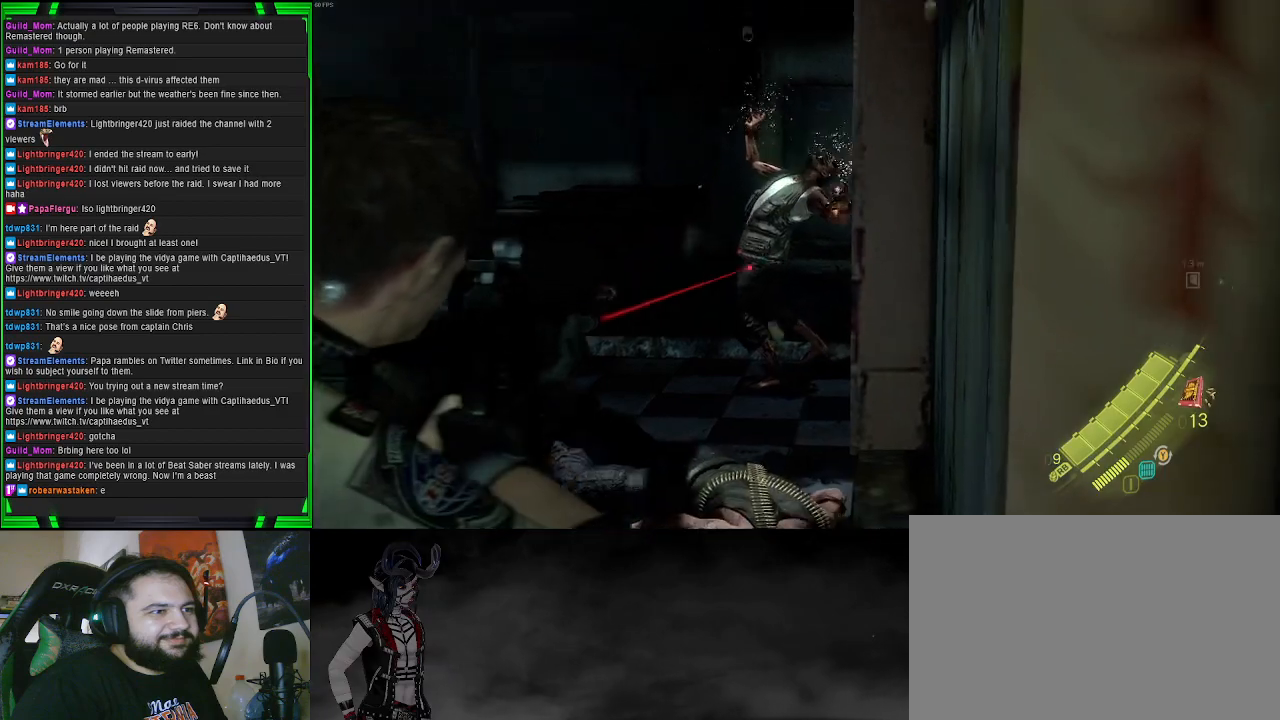
{"buttons": ["L2"], "left_stick": "center", "right_stick": "center", "events": [[217, "left_stick", "center"], [250, "right_stick", "down"], [467, "right_stick", "center"]]}
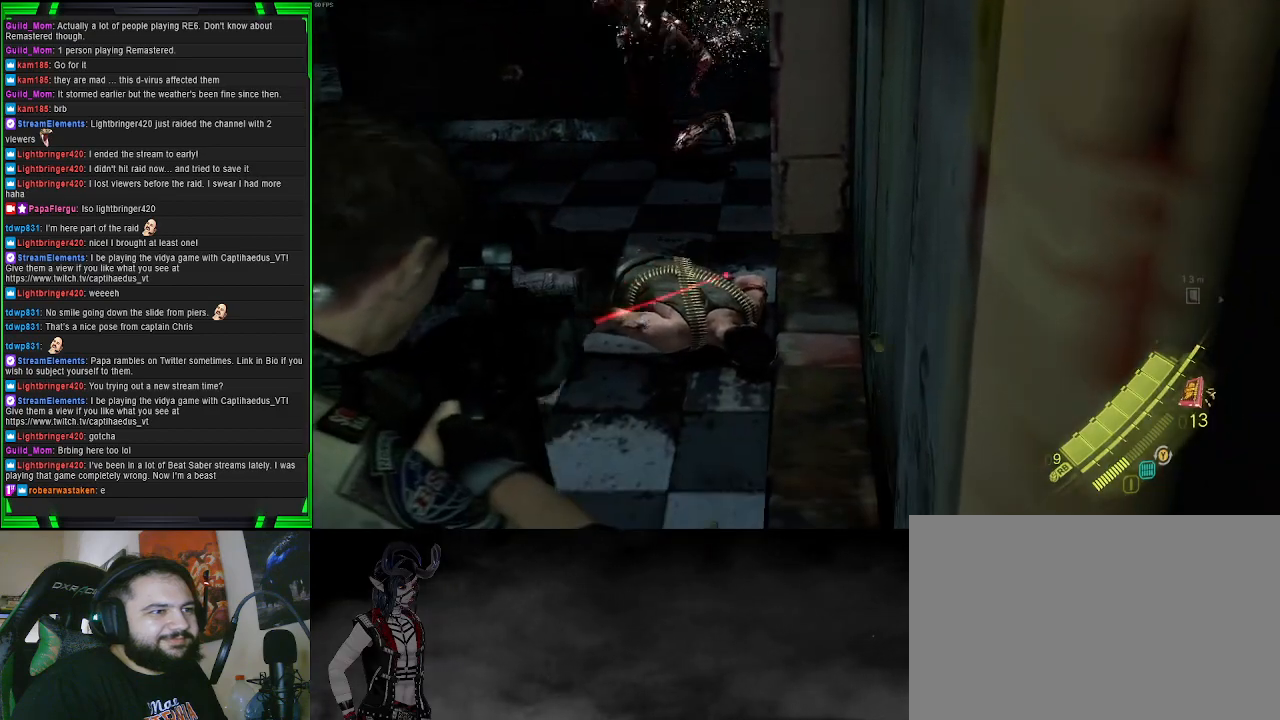
{"buttons": ["L2", "R2"], "left_stick": "center", "right_stick": "up-right", "events": [[50, "right_stick", "down-right"], [217, "right_stick", "center"], [233, "R2", "down"], [367, "right_stick", "up-right"]]}
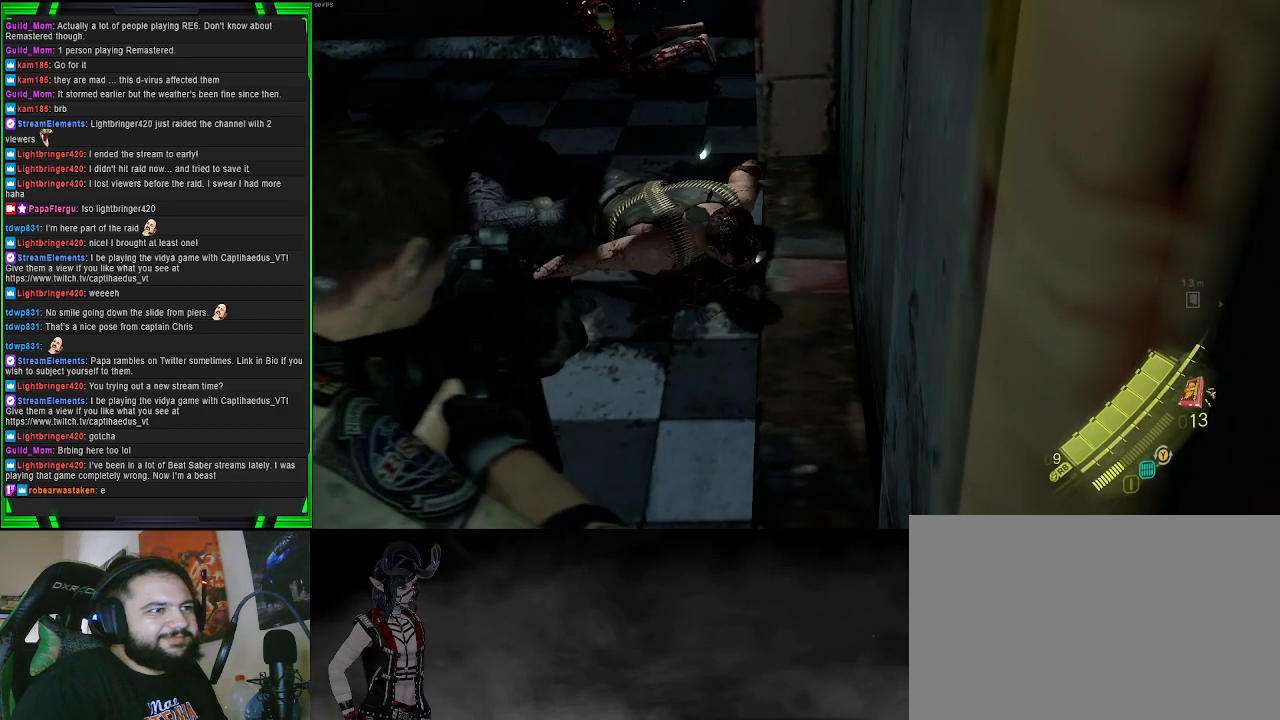
{"buttons": ["L2"], "left_stick": "center", "right_stick": "center", "events": [[50, "right_stick", "center"], [117, "R2", "up"], [217, "right_stick", "left"], [317, "right_stick", "up-left"], [467, "right_stick", "center"]]}